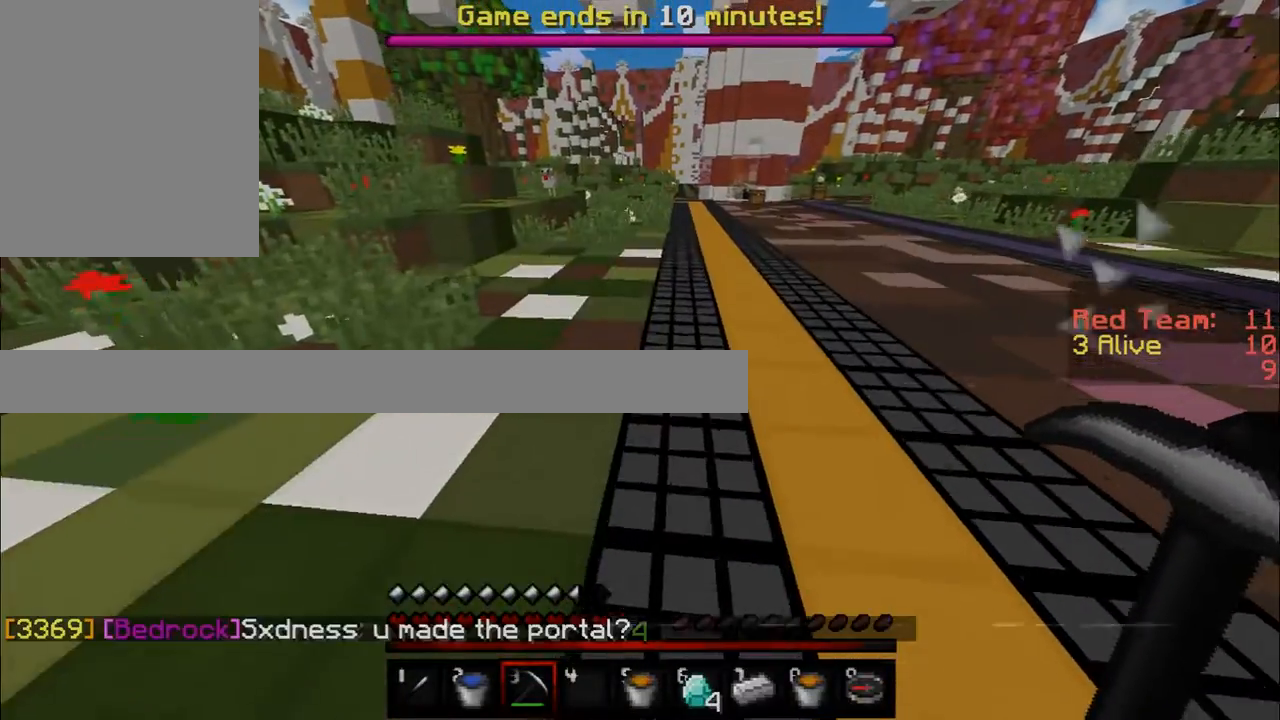
Gameplay with keyboard and mouse; each line is a JSON object with the keys and mouse buttons held at the frame after it. "events" lists presses ("down") and releases ("up") of "a", "d", "s", "w", "mouse_left" and "mouse_right" between this image and that frame as [ms after this image, input, new state], when the widget could be followed in between. "mouse_left", "mouse_right" = the "left", "right" buttons of the "mouse" list. No other keys are recorded. Fast repeated clicks can show as one long hold. Mouse movement is not recorded.
{"keys": ["w"], "mouse": [], "events": []}
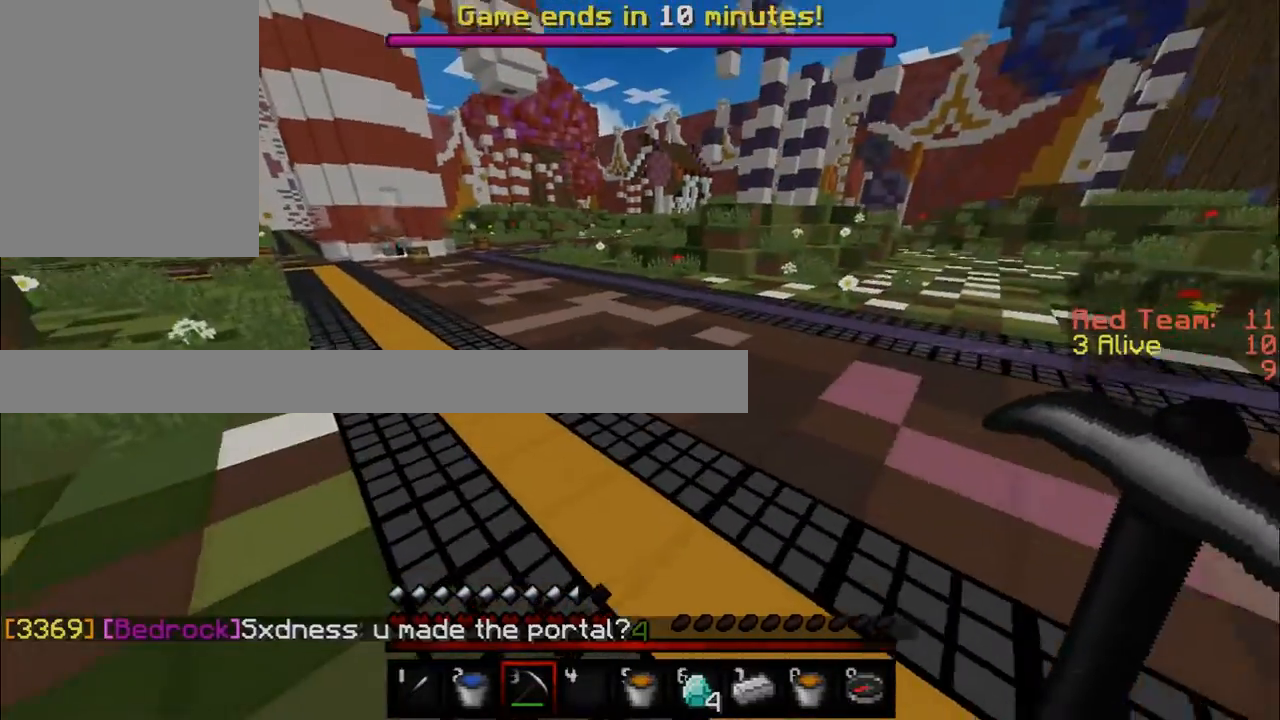
{"keys": ["a", "w"], "mouse": [], "events": [[117, "a", "down"]]}
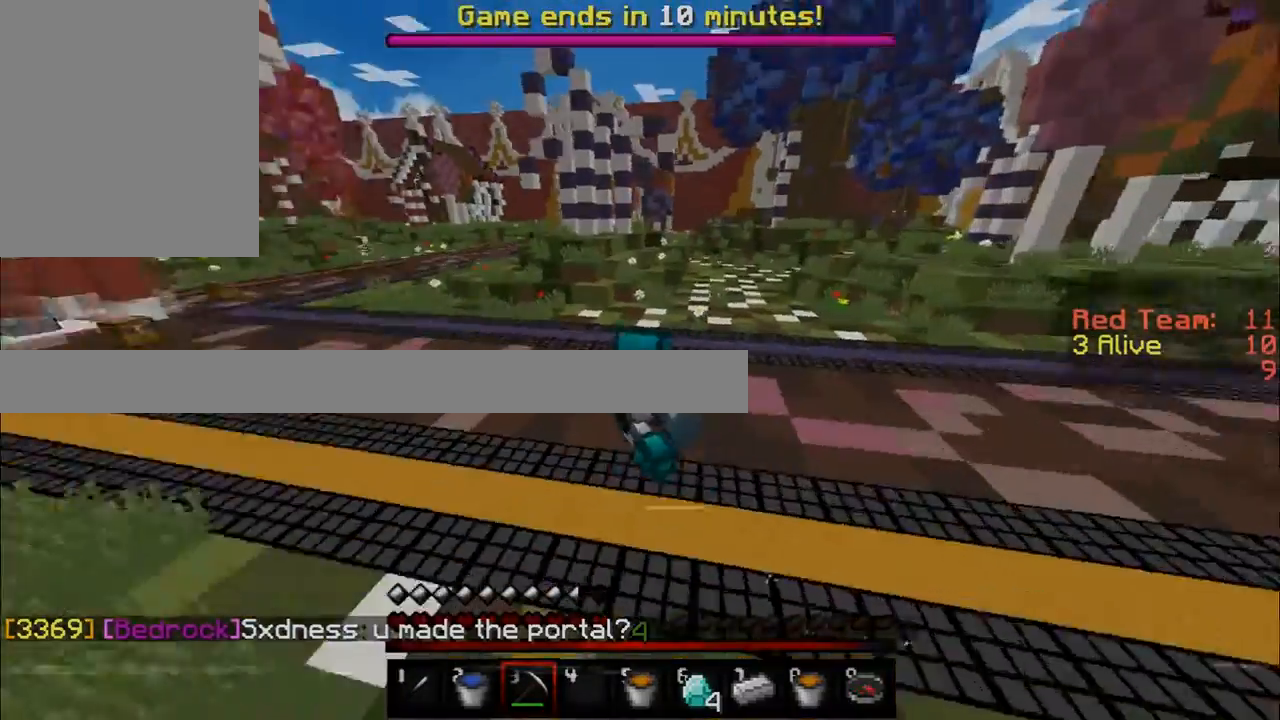
{"keys": ["w"], "mouse": [], "events": [[384, "a", "up"]]}
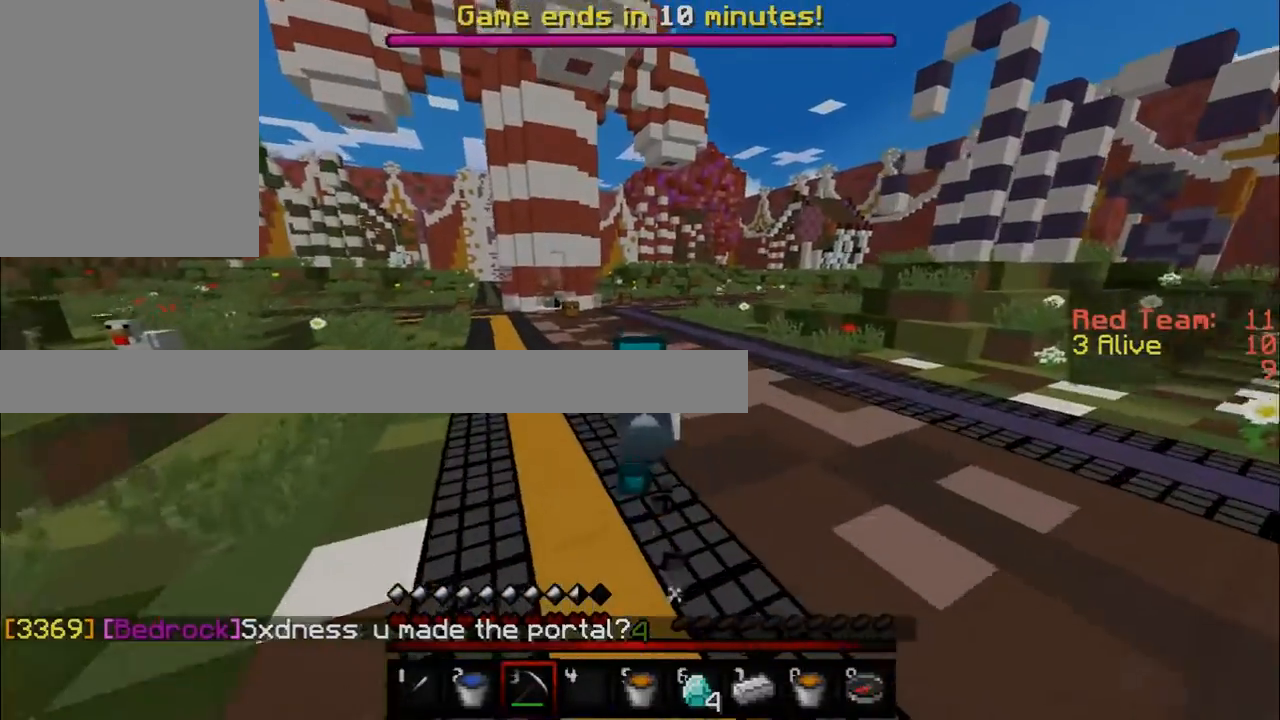
{"keys": ["w"], "mouse": [], "events": []}